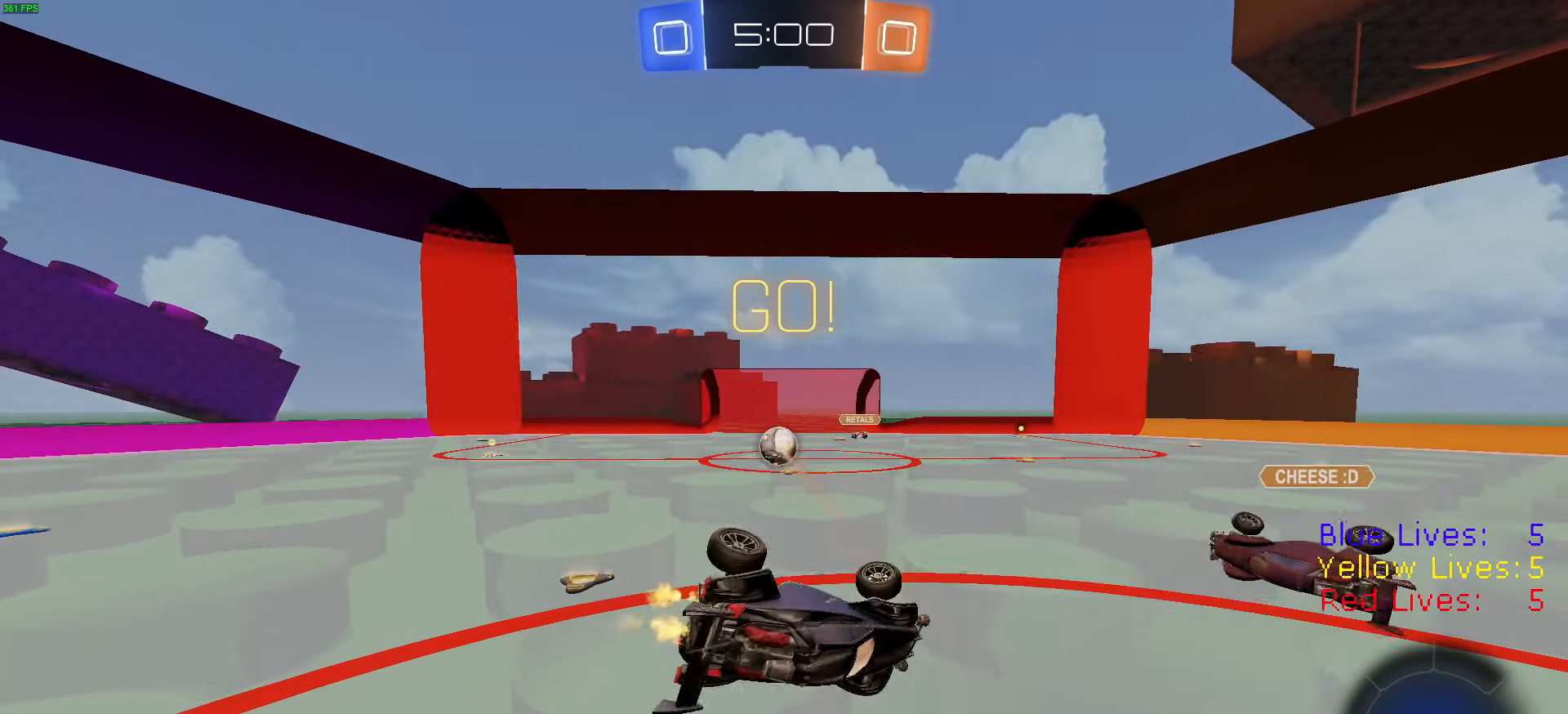
Gameplay with a controller (PlayStation layout); each line is a JSON object with the inputs held at the frame after it. "button_events" lists button changes between this image and that frame as [ms after this image, input, new state], when the widget could be followed in between (sticks are given only as held states).
{"buttons": ["R2"], "left_stick": "left", "right_stick": "center", "button_events": [[200, "CIRCLE", "up"]]}
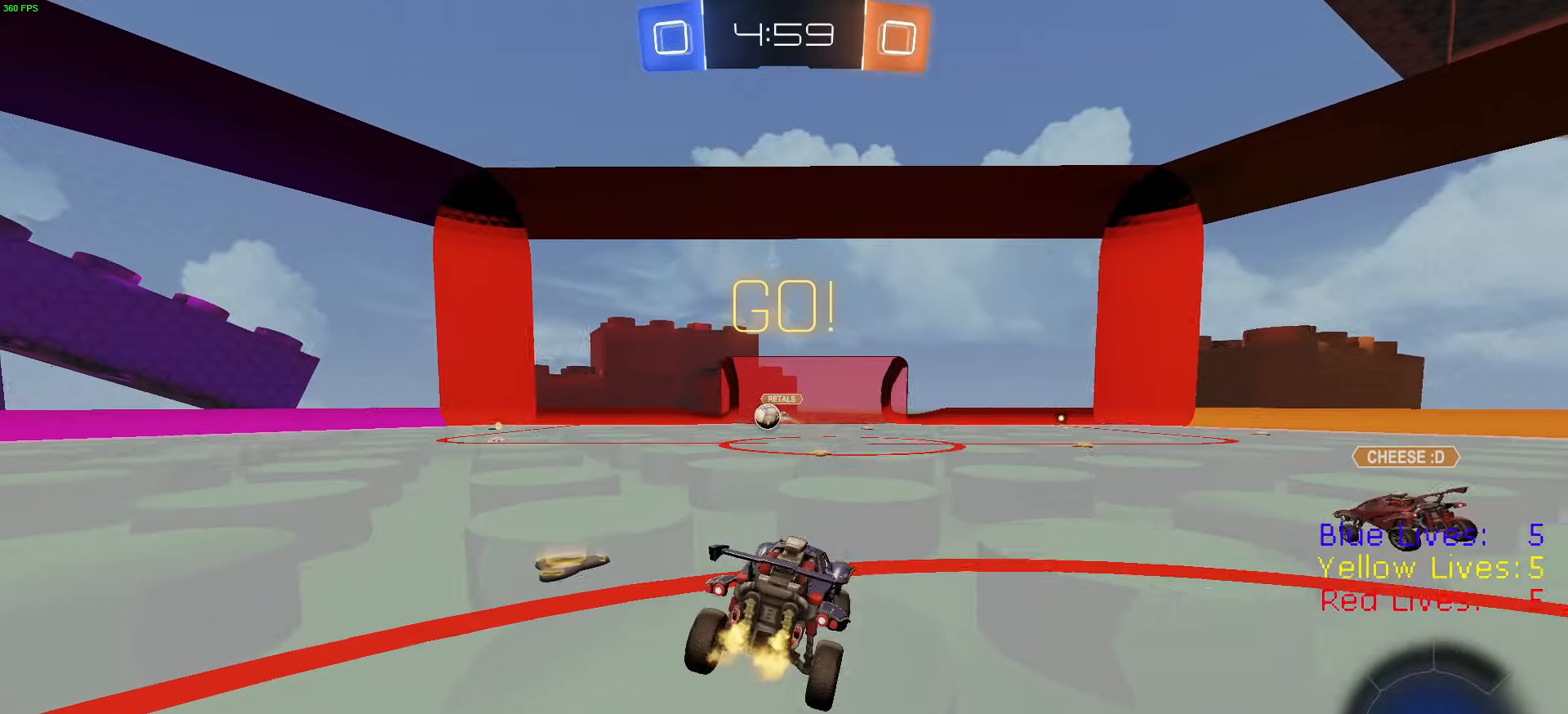
{"buttons": ["R2"], "left_stick": "up-left", "right_stick": "center", "button_events": []}
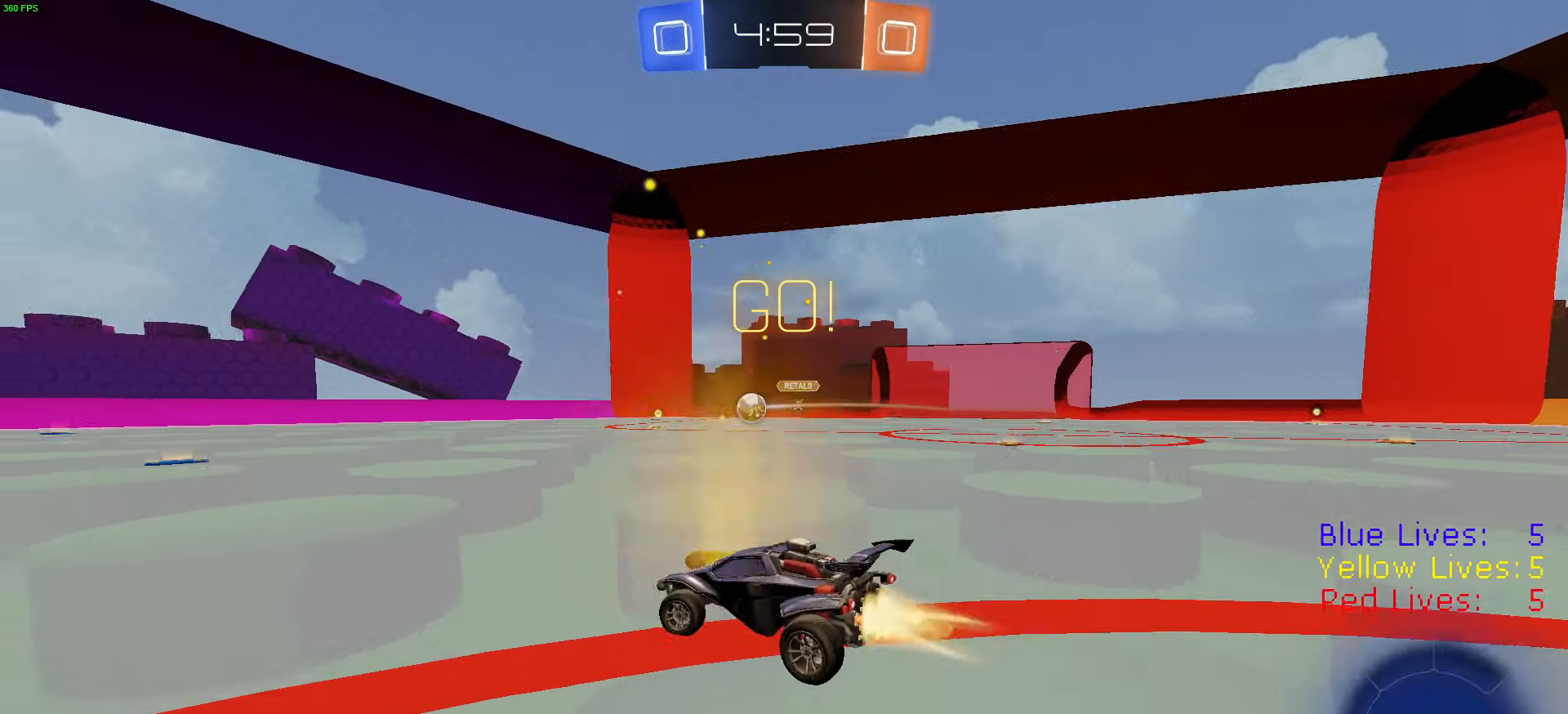
{"buttons": ["CIRCLE", "L1", "R1", "R2"], "left_stick": "up-left", "right_stick": "center", "button_events": [[17, "R1", "down"], [34, "TRIANGLE", "down"], [150, "TRIANGLE", "up"], [334, "CROSS", "down"], [401, "L1", "down"], [417, "CROSS", "up"], [467, "CROSS", "down"], [501, "CIRCLE", "down"], [501, "CROSS", "up"]]}
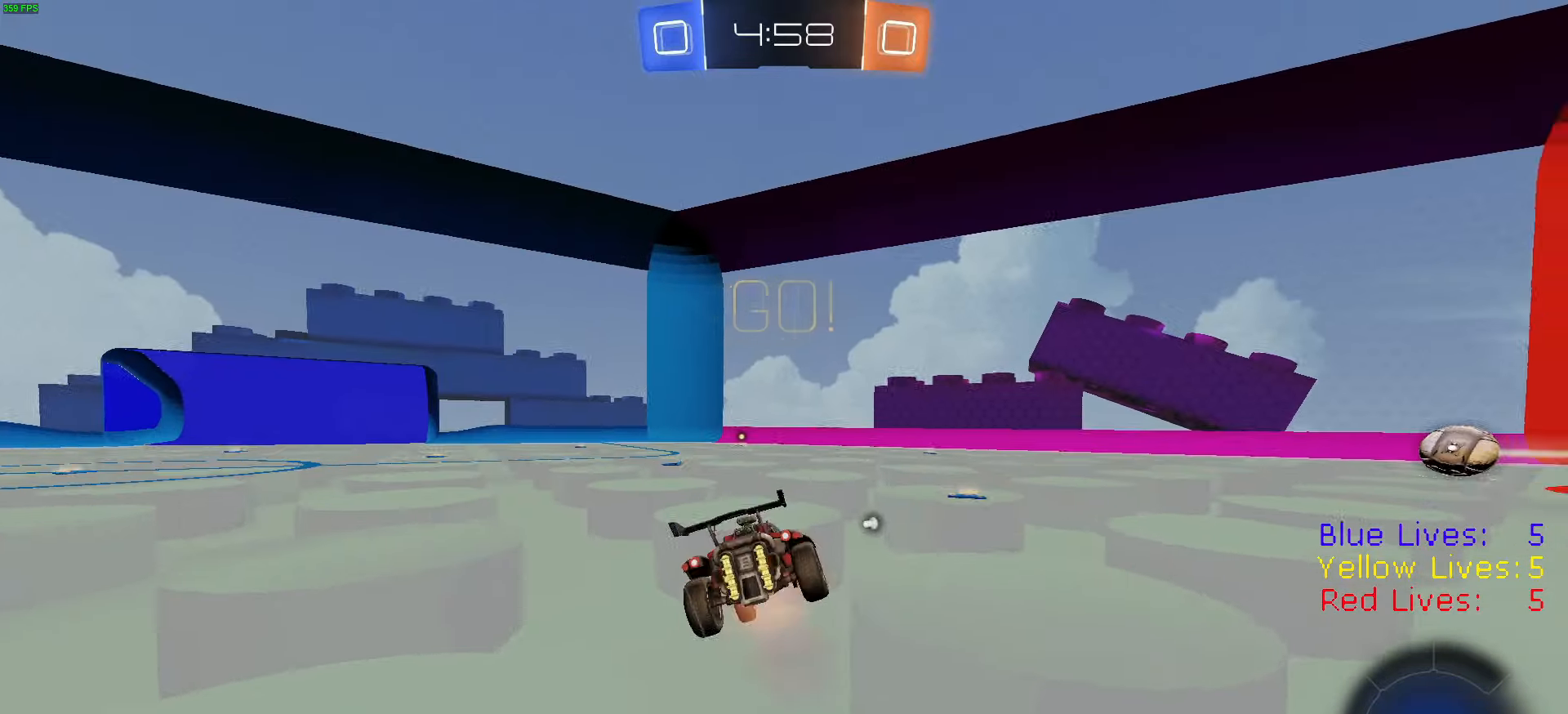
{"buttons": ["CIRCLE", "TRIANGLE", "R2"], "left_stick": "down-left", "right_stick": "center", "button_events": [[16, "L1", "up"], [16, "TRIANGLE", "down"], [33, "CROSS", "down"], [66, "CROSS", "up"], [100, "TRIANGLE", "up"], [167, "R1", "up"], [483, "TRIANGLE", "down"]]}